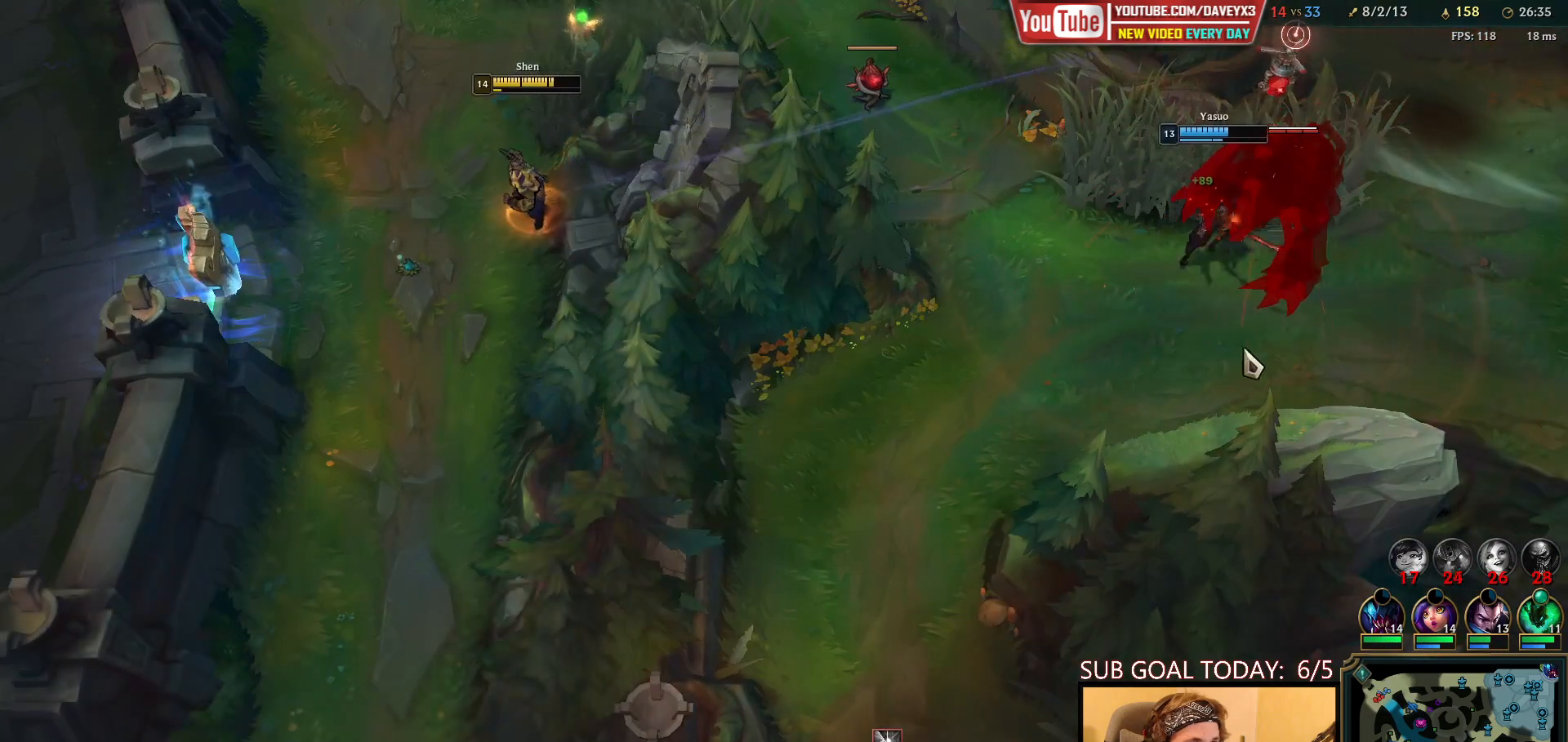
Gameplay with keyboard and mouse; each line is a JSON object with the keys and mouse buttons held at the frame after it. "events" lists presses ("down") and releases ("up") of "a", "ctrl", "d", "e", "f", "q", "r", "s", "shift", "space", "tab", "w", "mouse_left", "mouse_wheel", "mouse_right", "mouse_mb4" and "mouse_mb5" between this image and that frame as [ms after this image, input, new state], when the widget could be followed in between. "mouse_left", "mouse_wheel", "mouse_right", "mouse_mb4", "mouse_mb5" = the "left", "wheel", "right", "mb4", "mb5" buttons of the "mouse" list. No other keys are recorded. "wheel" means that the mouse wheel is clicked or scrolled. Mouse movement is not recorded.
{"keys": [], "mouse": ["wheel"], "events": []}
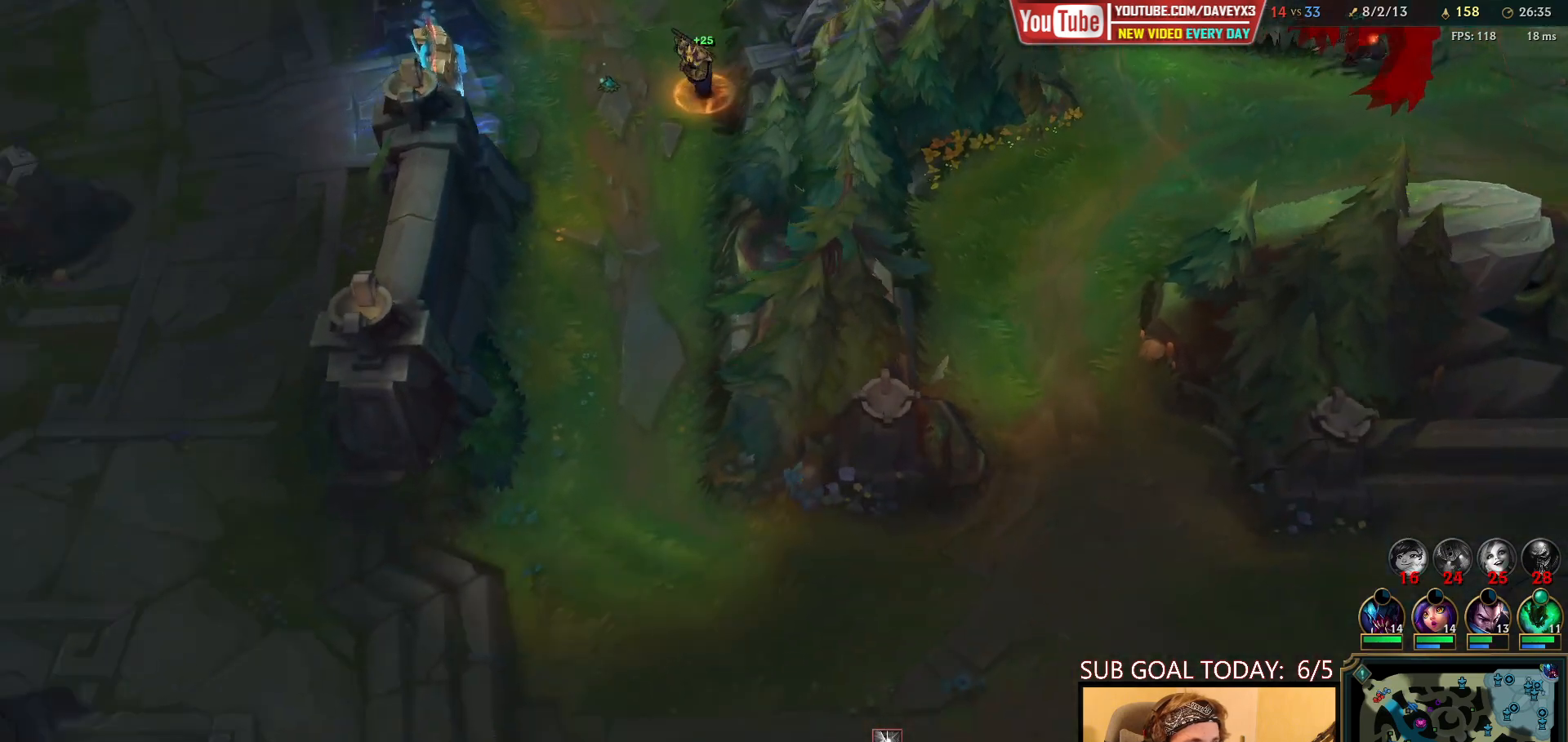
{"keys": [], "mouse": ["wheel"], "events": [[200, "mouse_left", "down"], [267, "mouse_left", "up"], [333, "mouse_left", "down"], [417, "mouse_left", "up"]]}
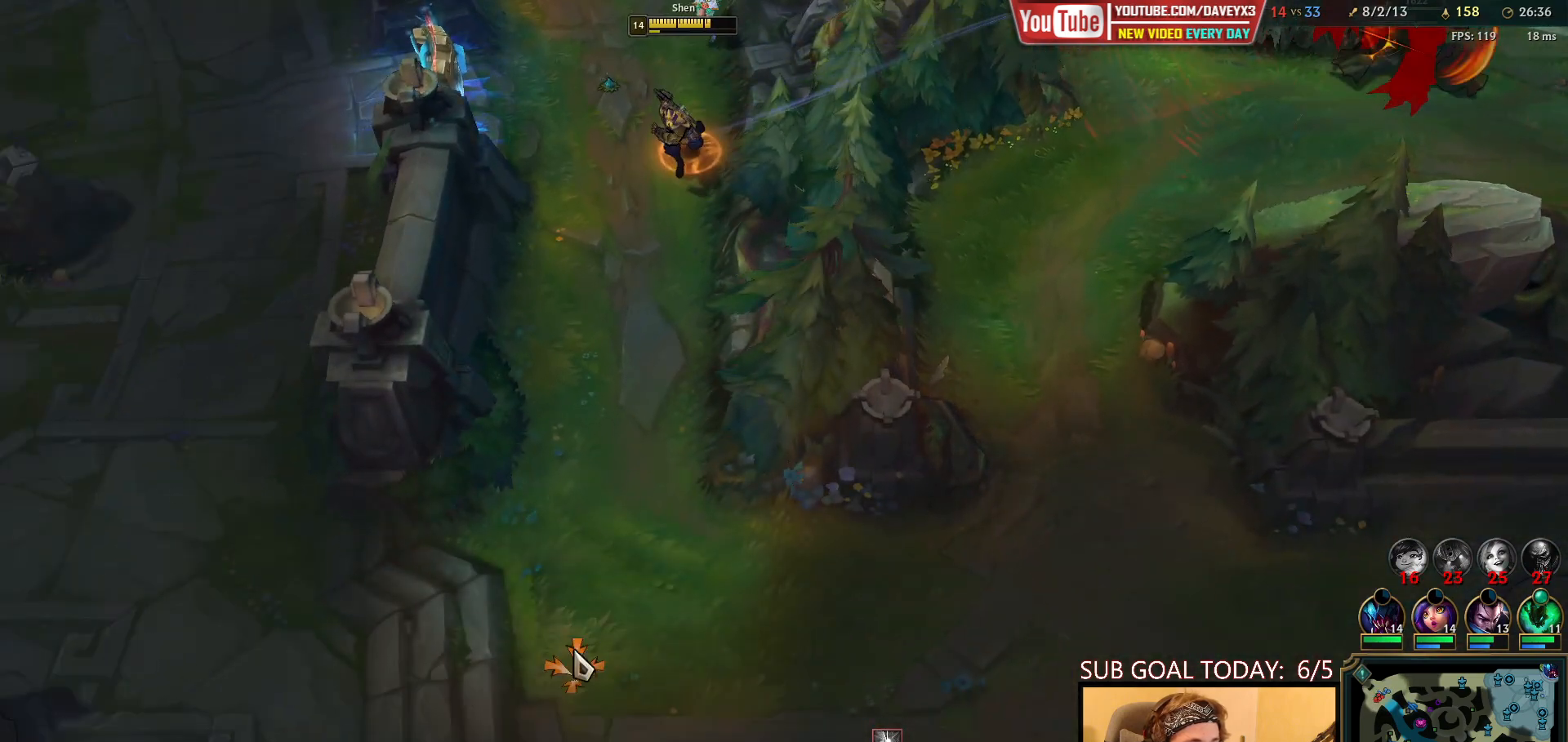
{"keys": [], "mouse": ["wheel"], "events": []}
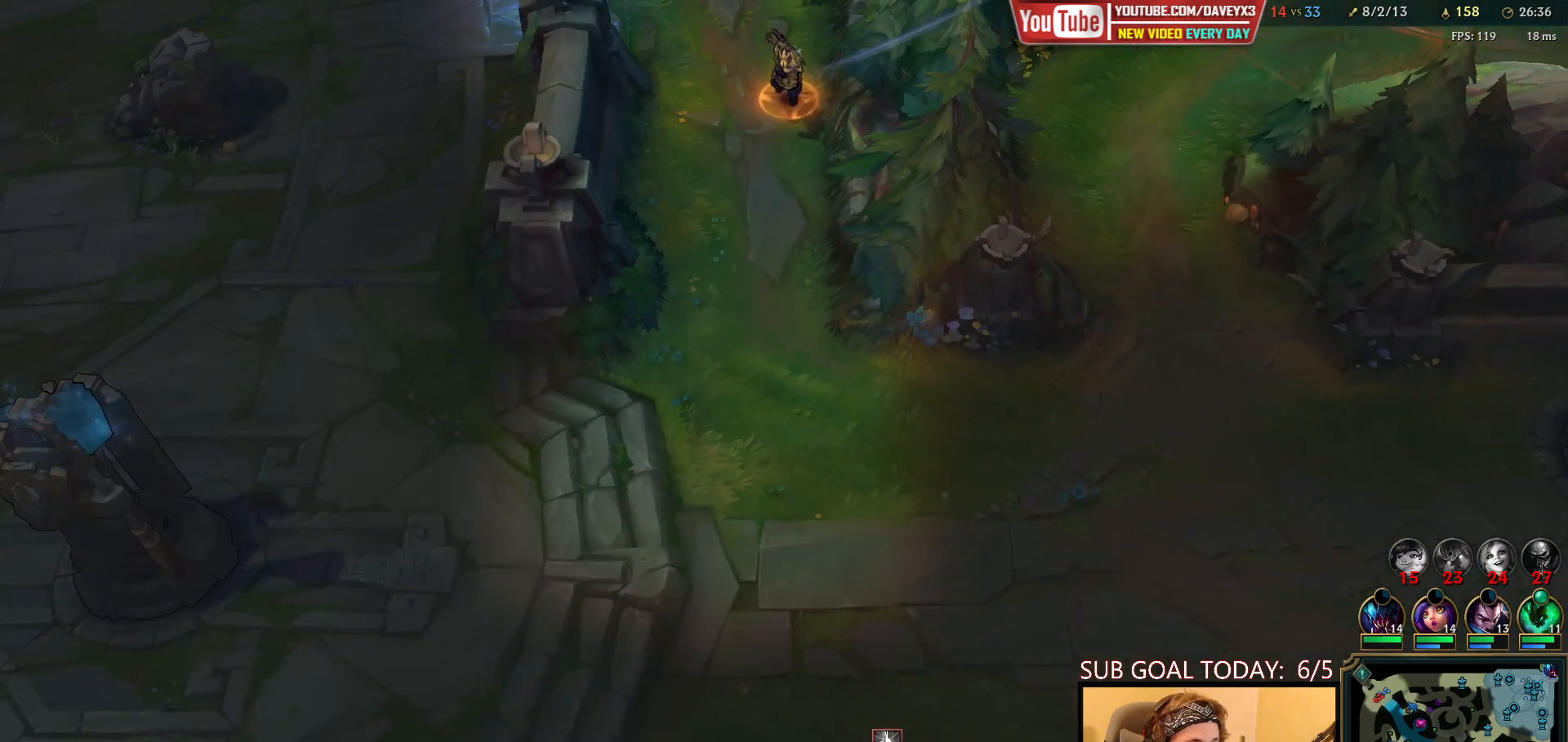
{"keys": [], "mouse": ["wheel"], "events": []}
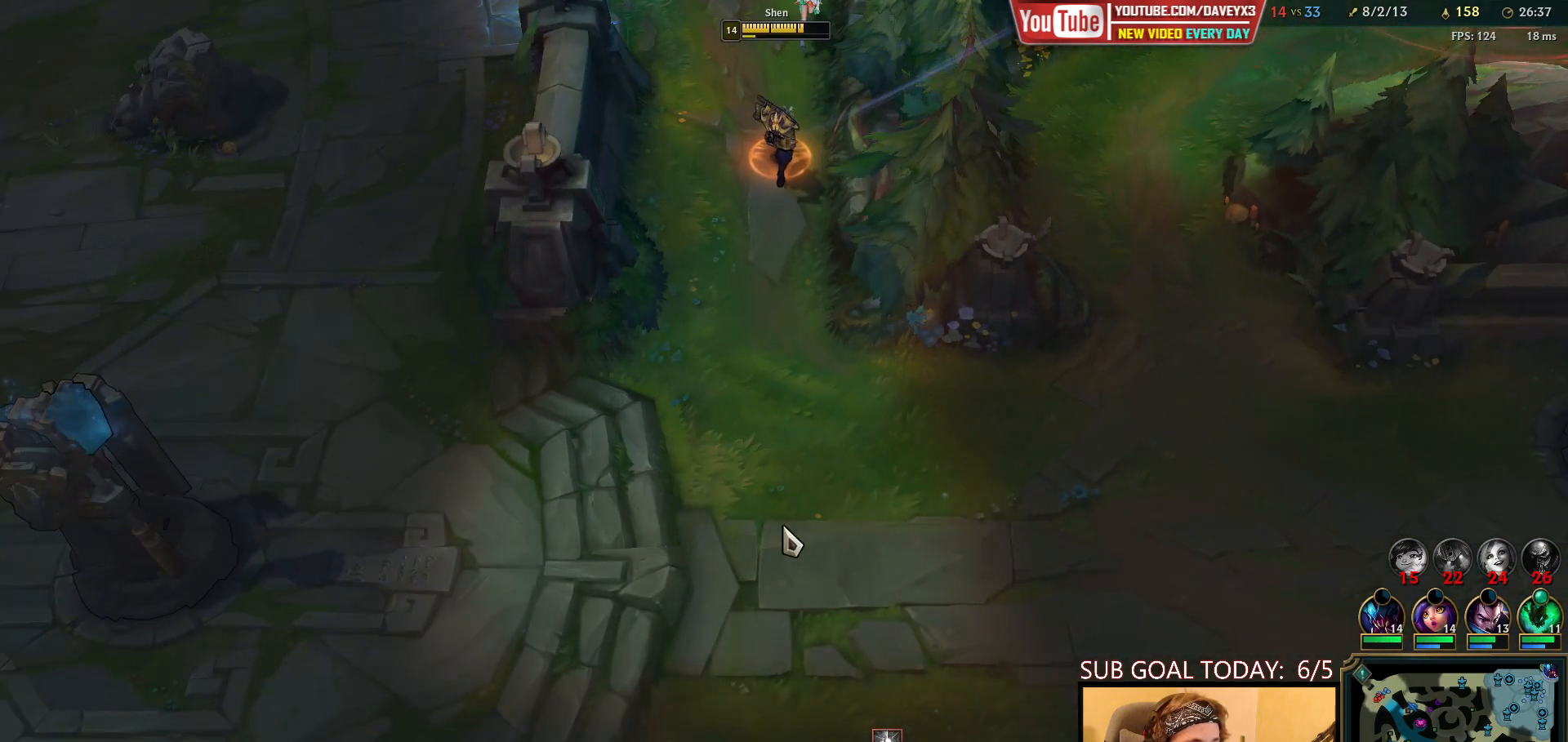
{"keys": [], "mouse": ["wheel"], "events": [[67, "mouse_right", "down"], [117, "mouse_right", "up"], [200, "mouse_right", "down"], [300, "mouse_right", "up"]]}
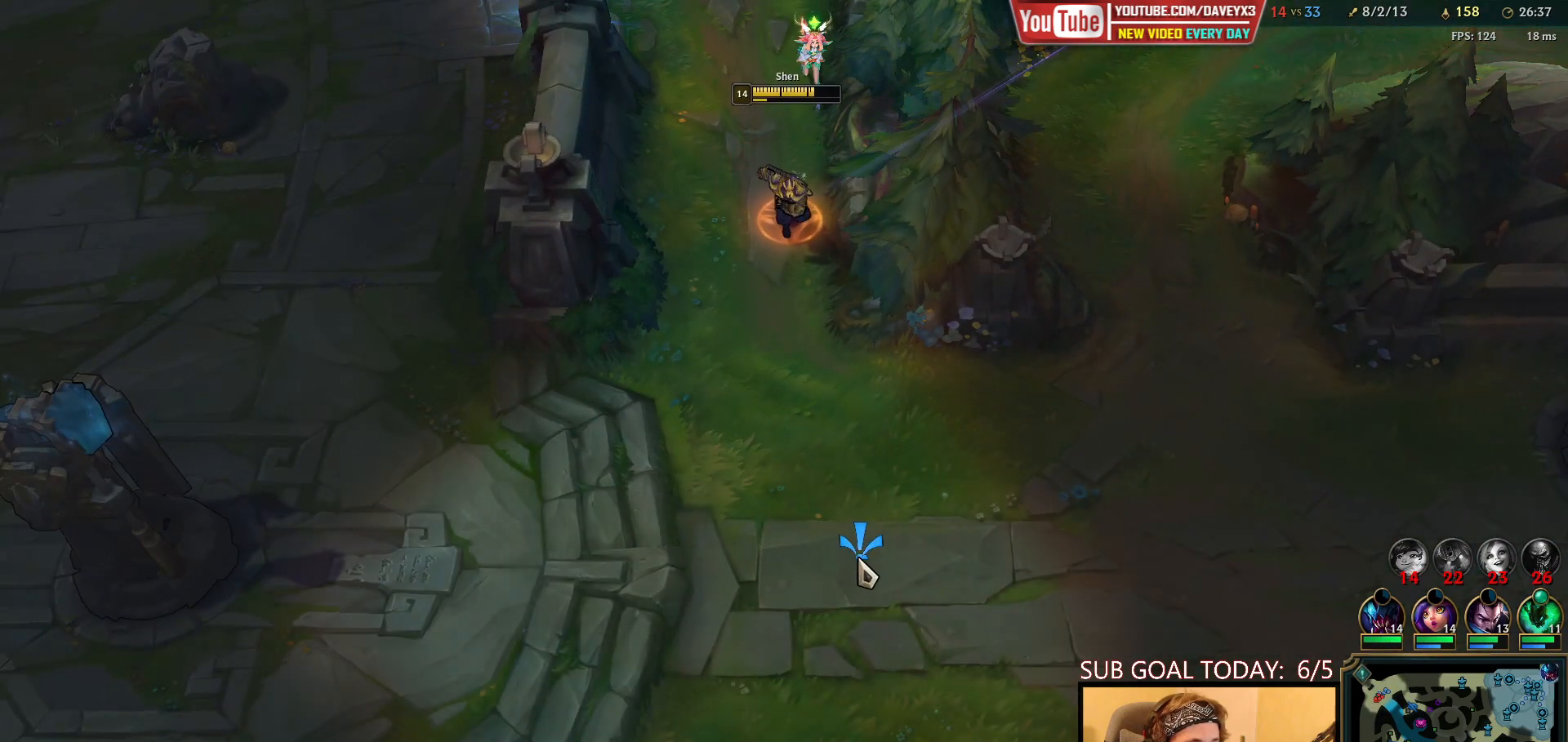
{"keys": [], "mouse": ["wheel"], "events": []}
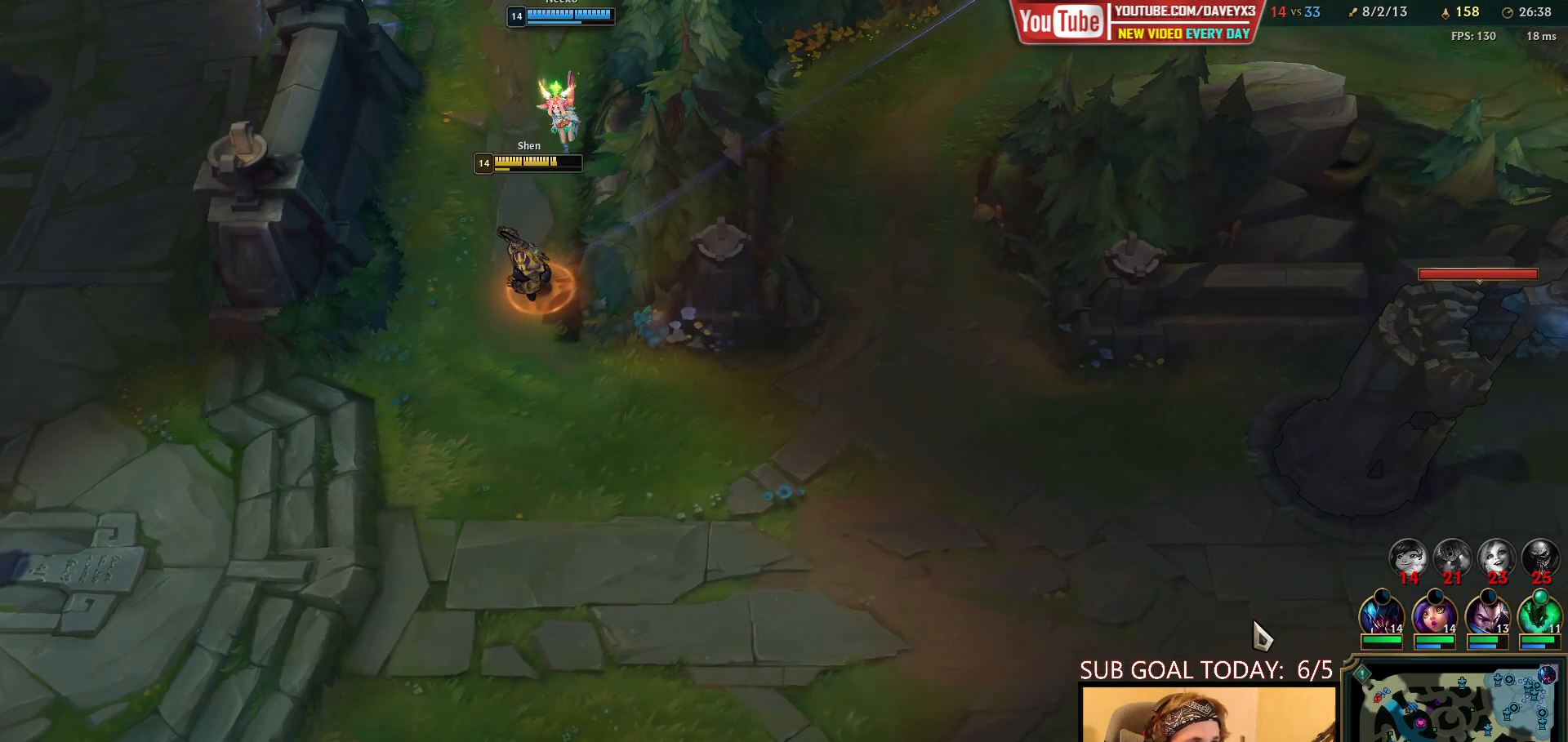
{"keys": [], "mouse": ["wheel"], "events": [[400, "mouse_right", "down"], [500, "mouse_right", "up"]]}
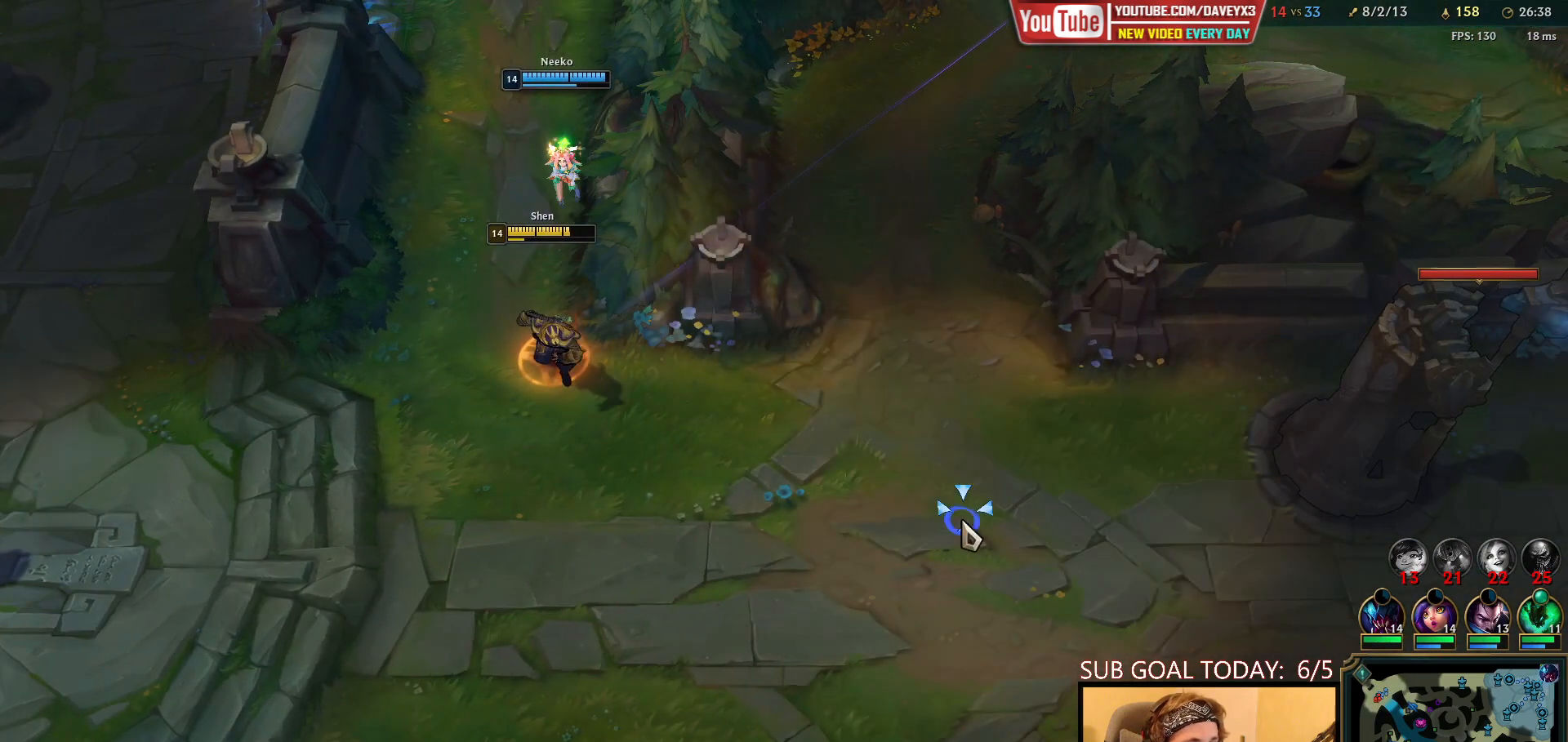
{"keys": [], "mouse": ["wheel"], "events": [[83, "mouse_right", "down"], [217, "mouse_right", "up"]]}
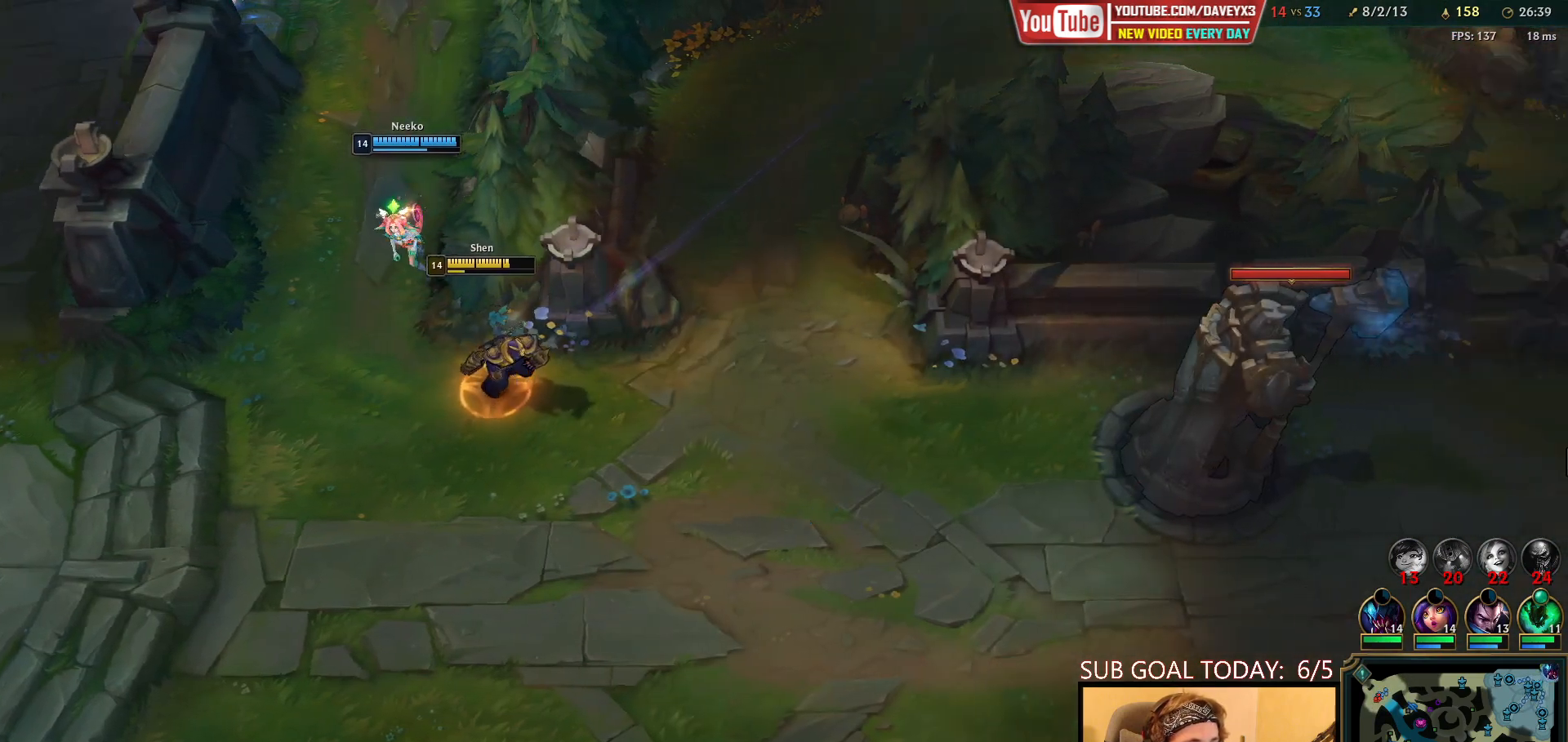
{"keys": [], "mouse": ["wheel"], "events": []}
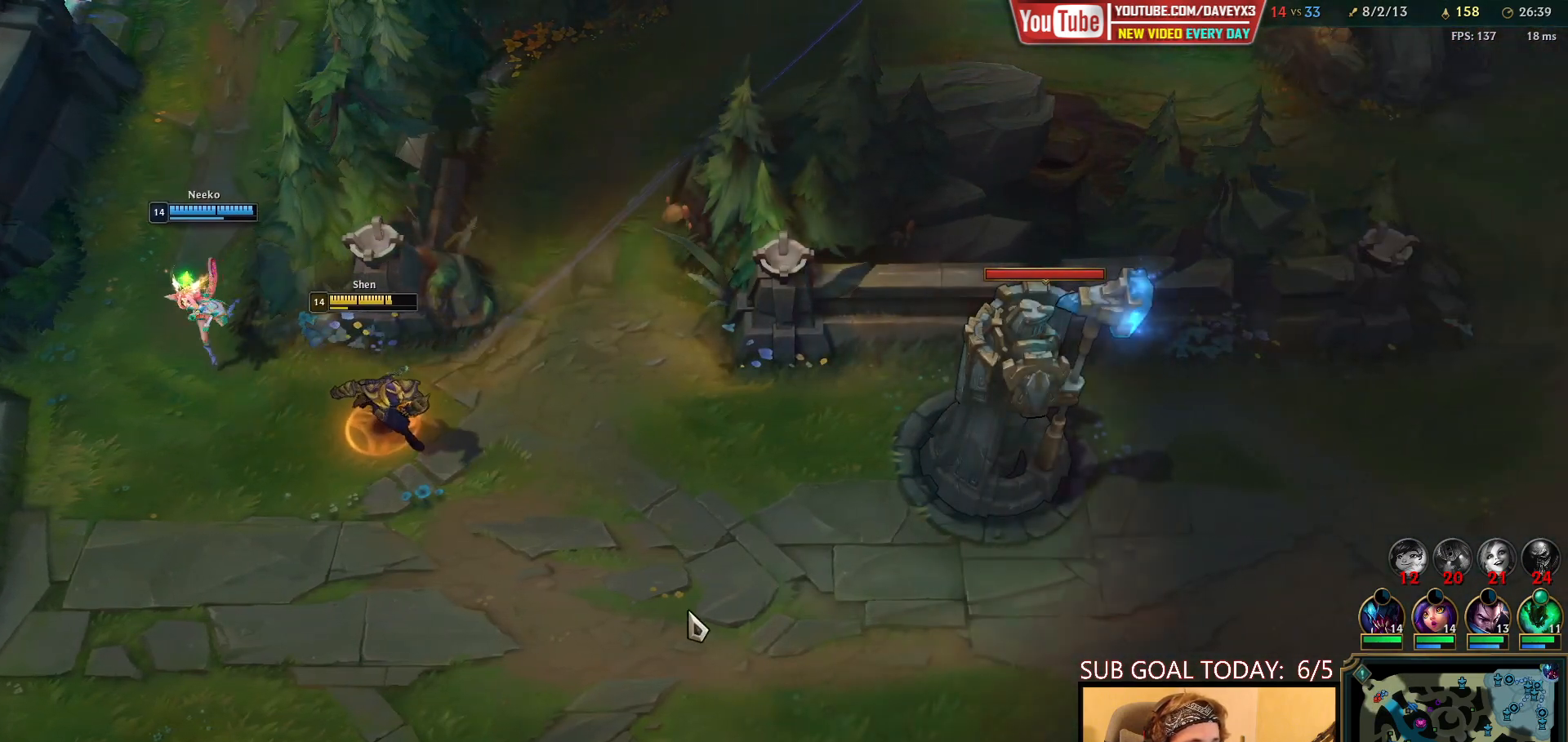
{"keys": [], "mouse": ["wheel", "right"], "events": [[450, "mouse_right", "down"]]}
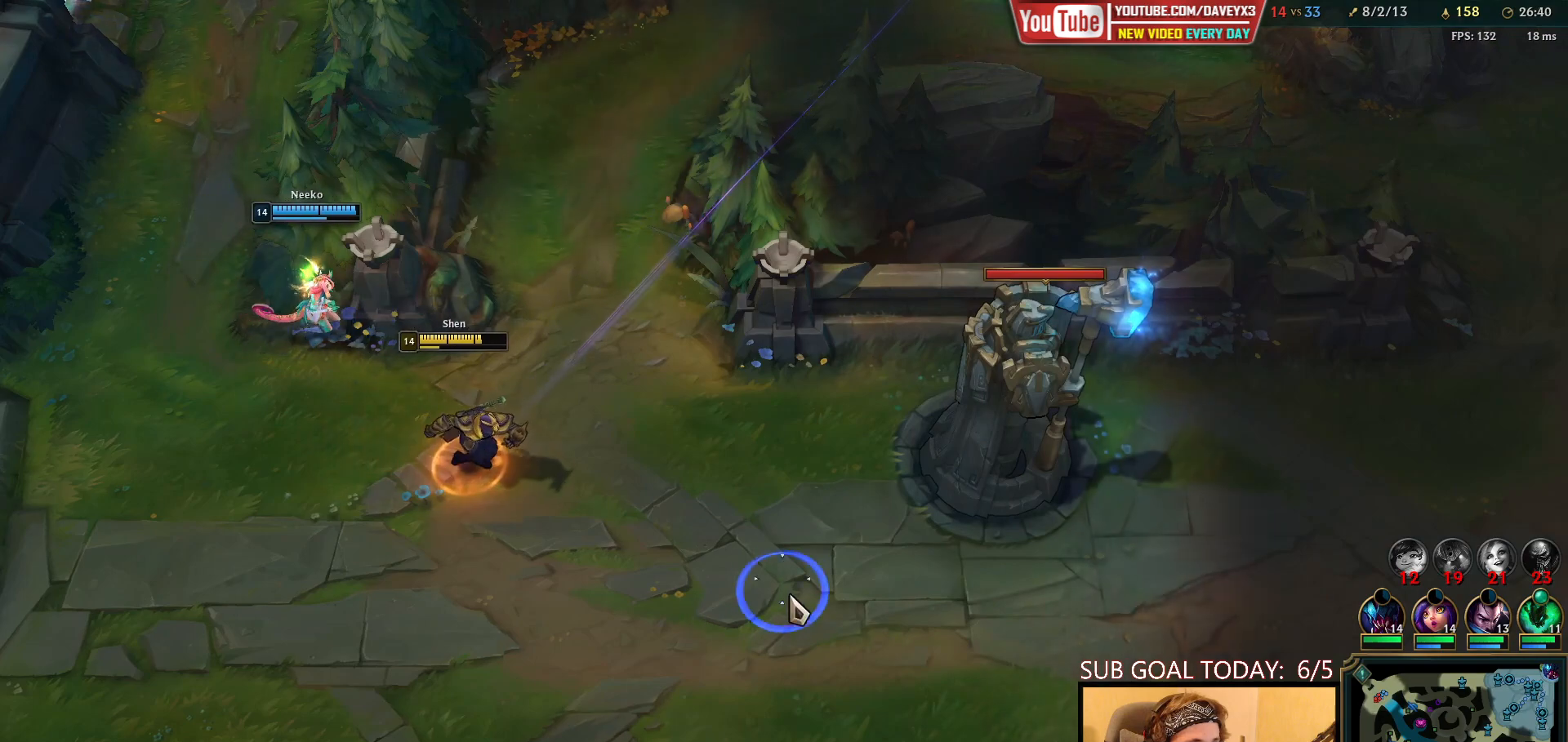
{"keys": [], "mouse": ["wheel"], "events": [[50, "mouse_right", "up"], [150, "mouse_right", "down"], [250, "mouse_right", "up"]]}
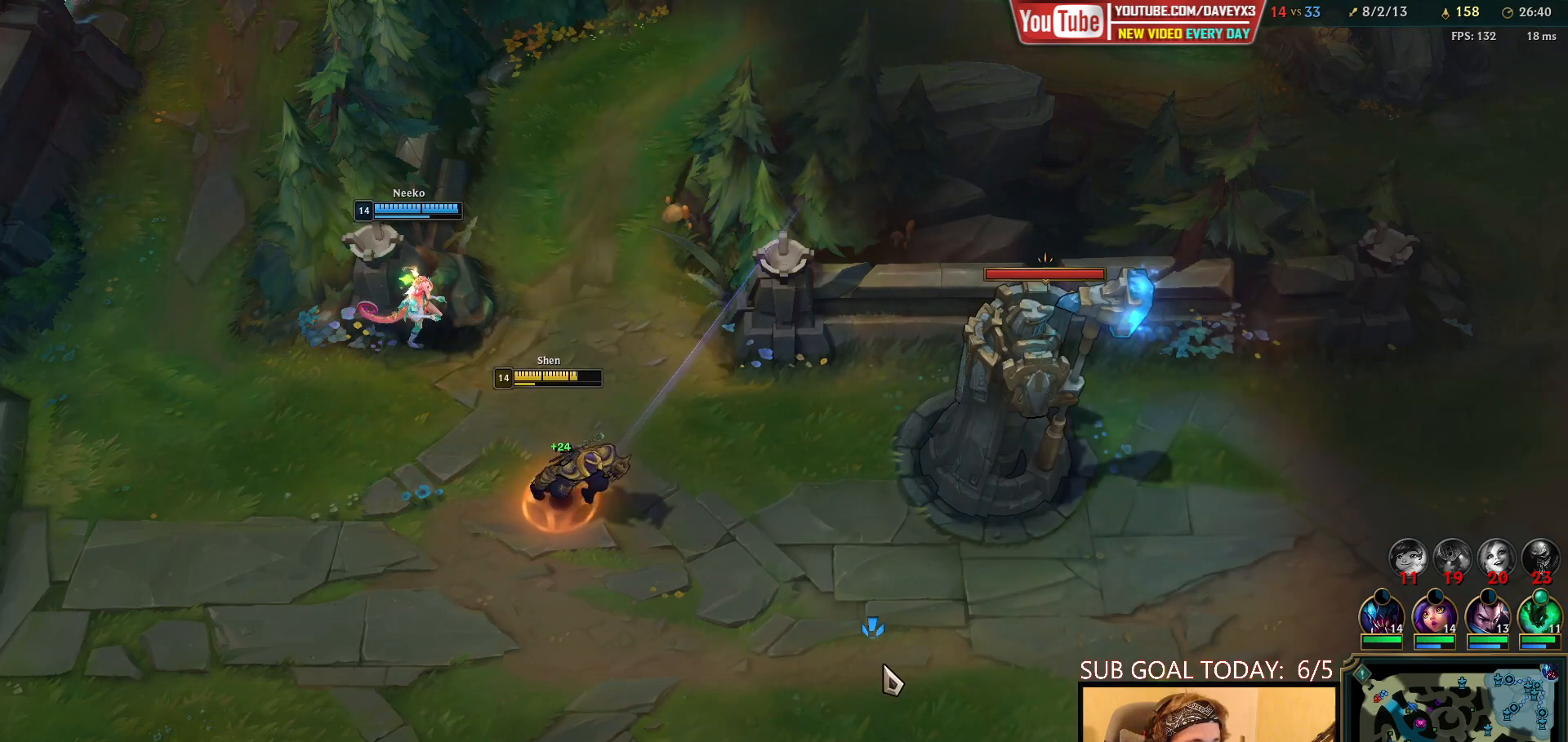
{"keys": [], "mouse": ["wheel"], "events": []}
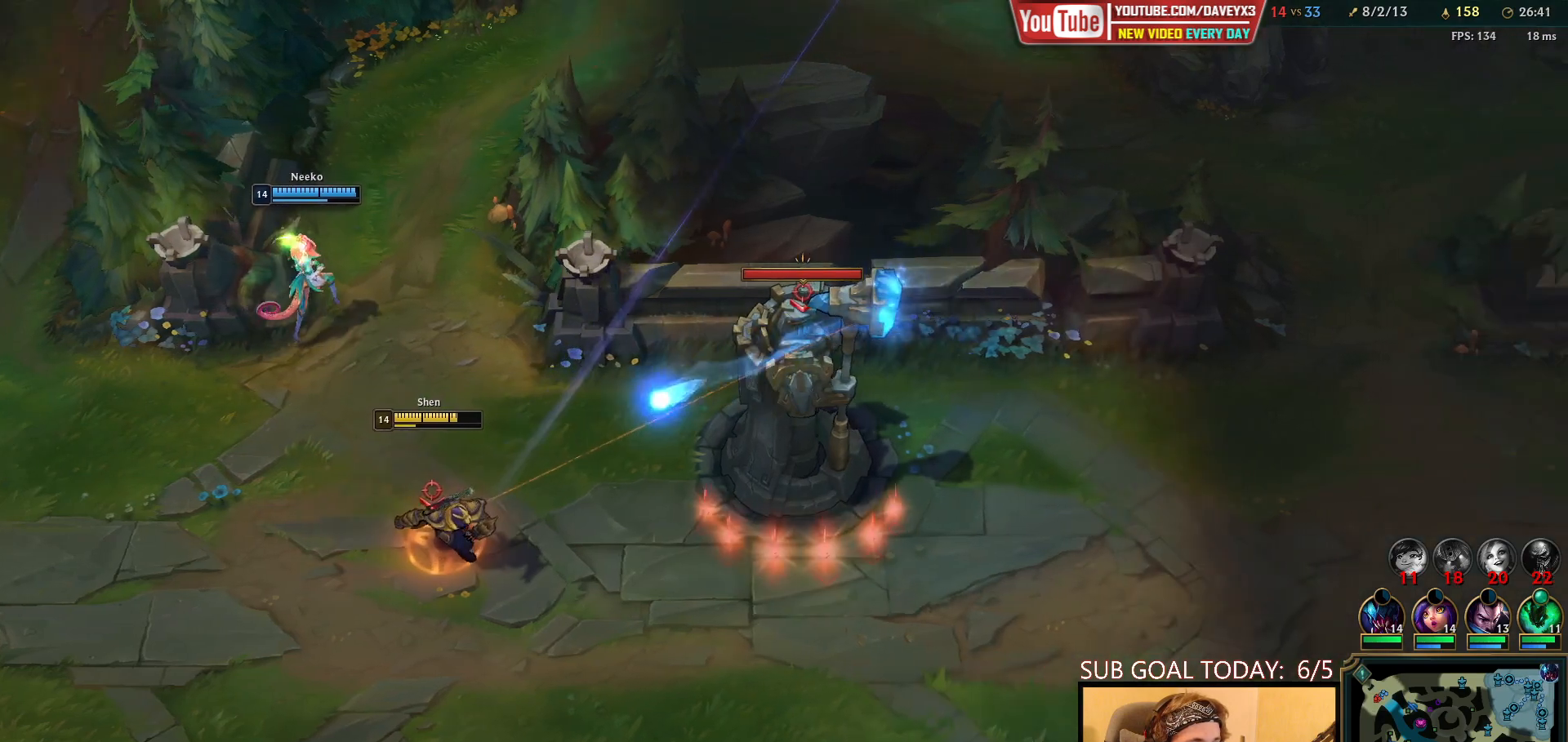
{"keys": [], "mouse": ["wheel"], "events": [[133, "mouse_right", "down"], [233, "mouse_right", "up"], [350, "mouse_right", "down"], [450, "mouse_right", "up"]]}
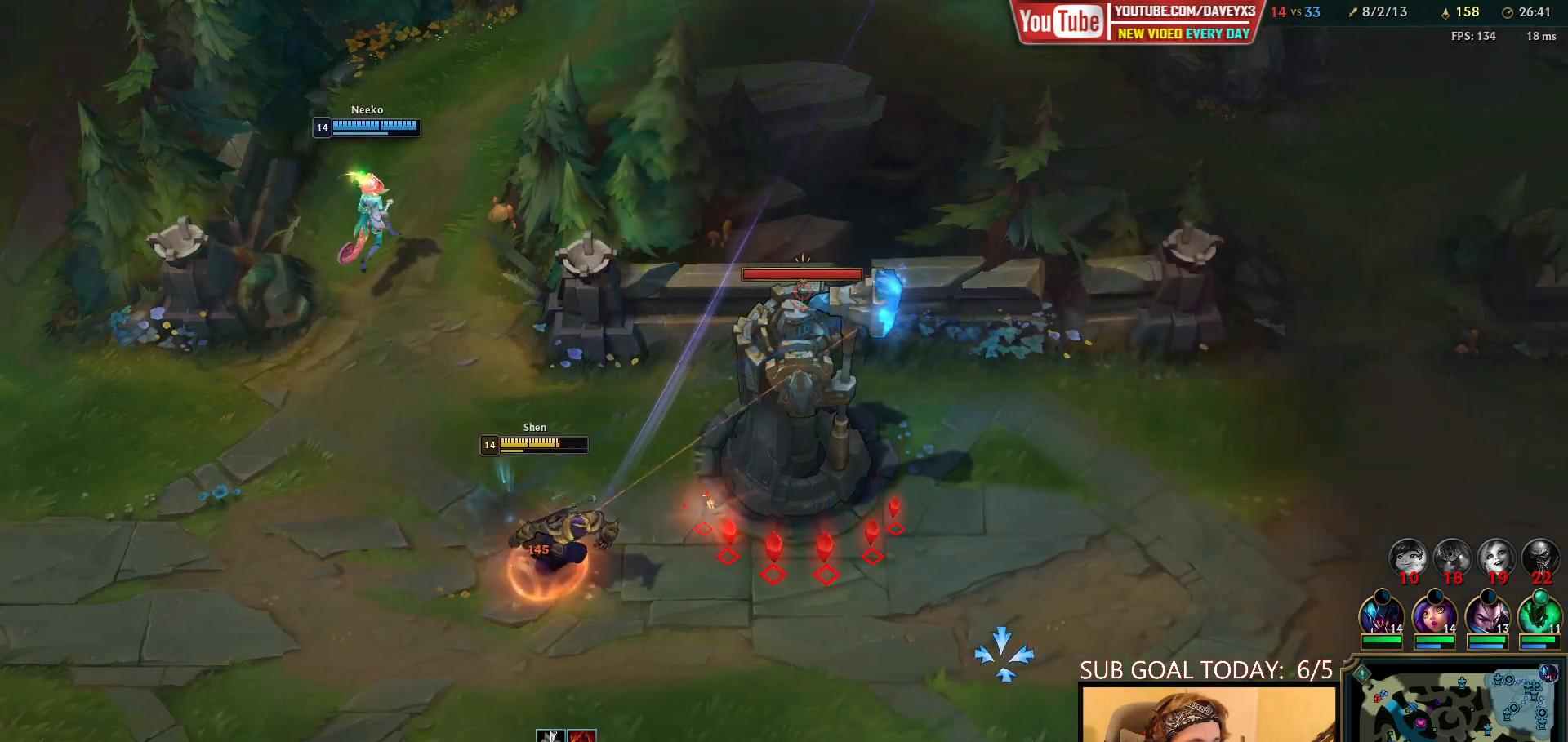
{"keys": [], "mouse": ["wheel"], "events": [[50, "mouse_right", "down"], [117, "mouse_right", "up"], [283, "mouse_right", "down"], [400, "mouse_right", "up"]]}
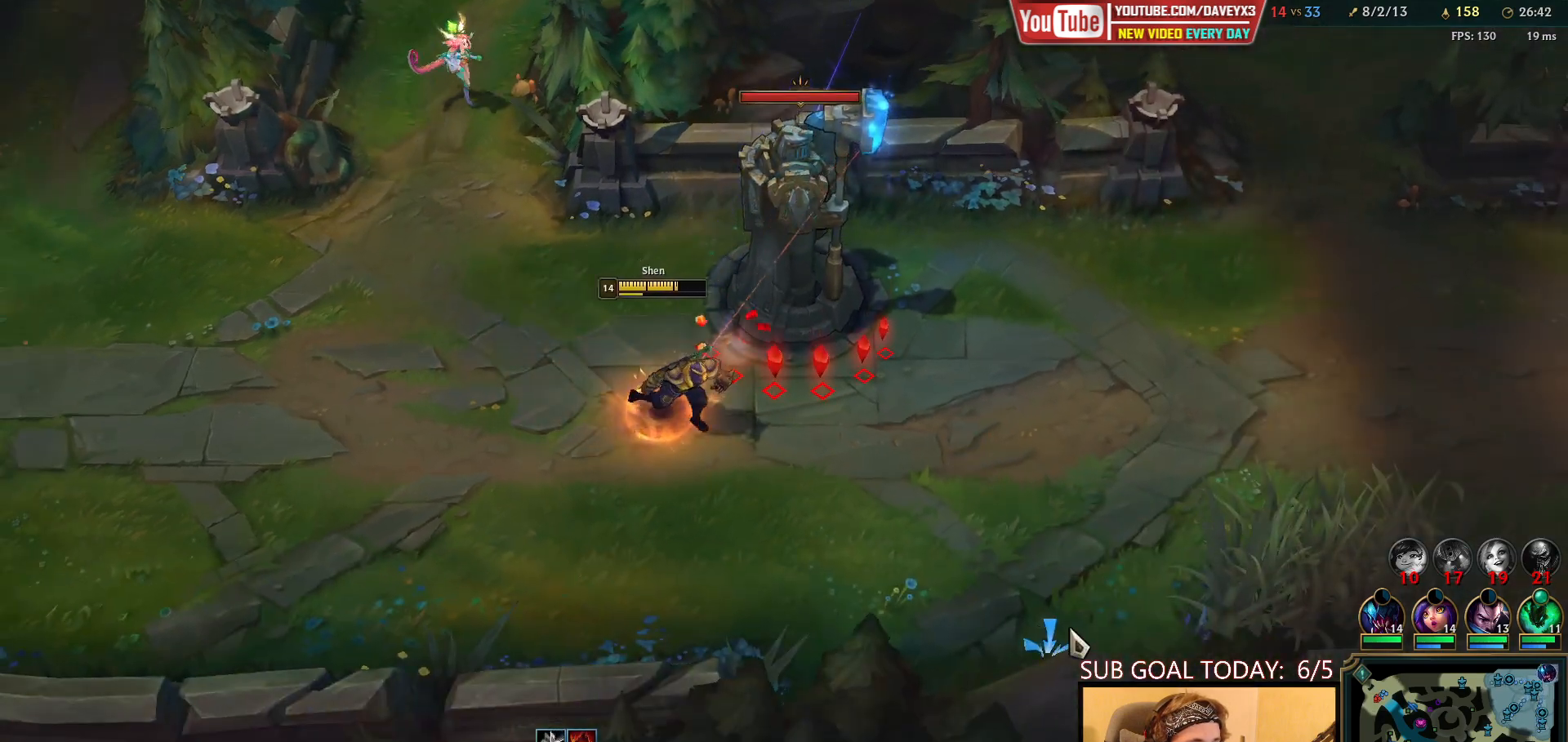
{"keys": [], "mouse": ["wheel"], "events": []}
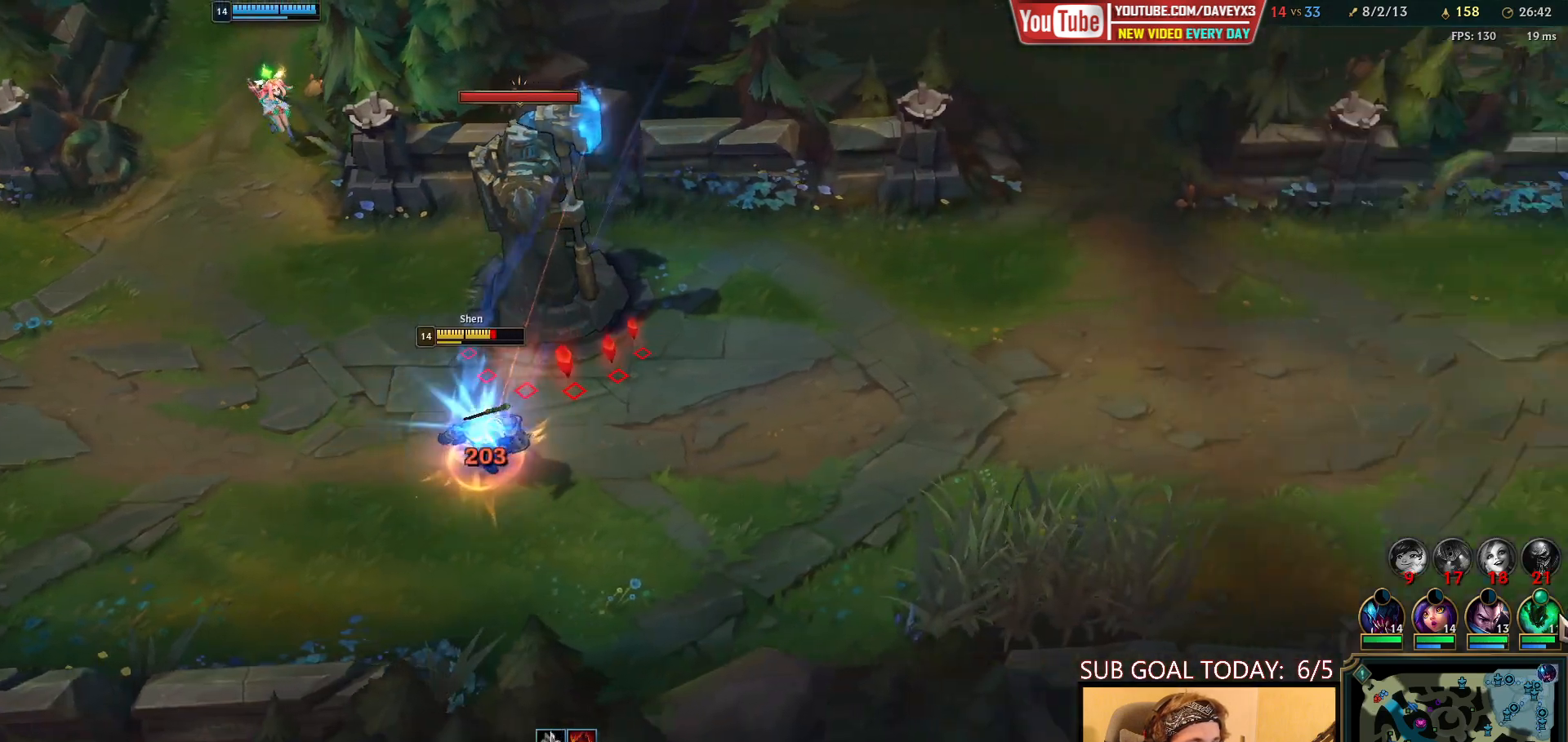
{"keys": [], "mouse": ["wheel", "right"], "events": [[233, "mouse_right", "down"], [383, "mouse_right", "up"], [483, "mouse_right", "down"]]}
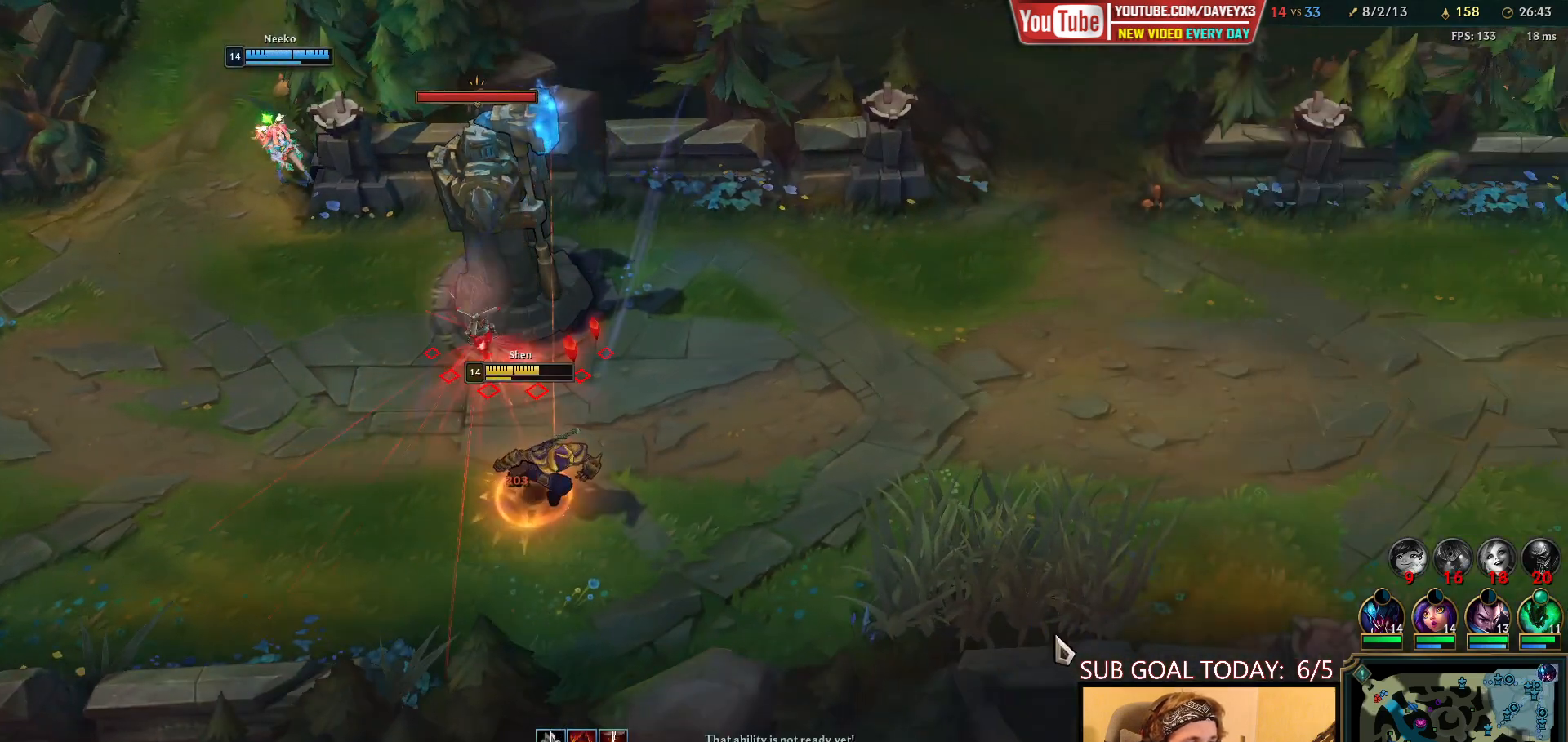
{"keys": [], "mouse": ["wheel"], "events": [[133, "mouse_right", "up"], [283, "mouse_right", "down"], [417, "mouse_right", "up"]]}
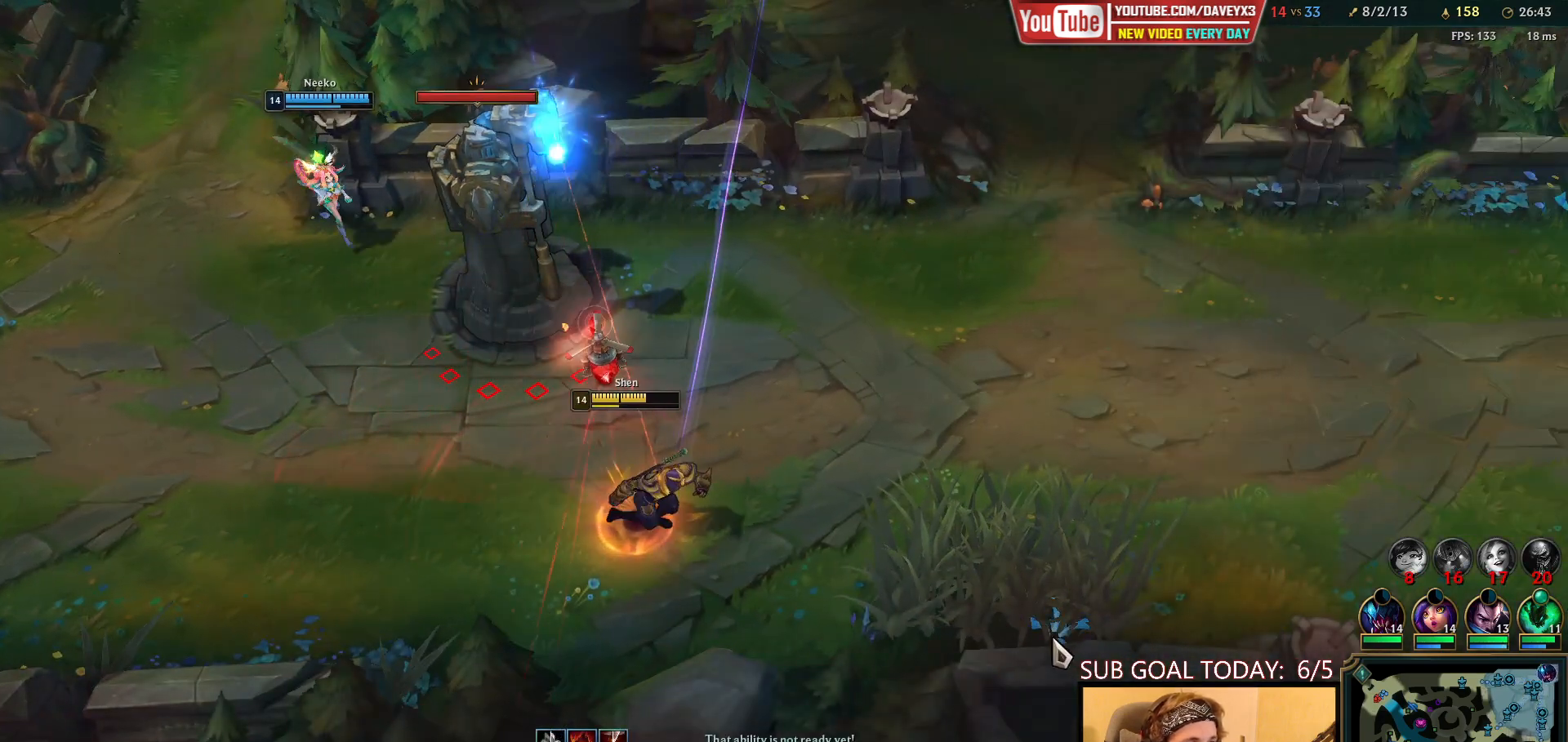
{"keys": [], "mouse": ["wheel"], "events": [[17, "mouse_right", "down"], [133, "mouse_right", "up"], [283, "mouse_right", "down"], [367, "mouse_right", "up"]]}
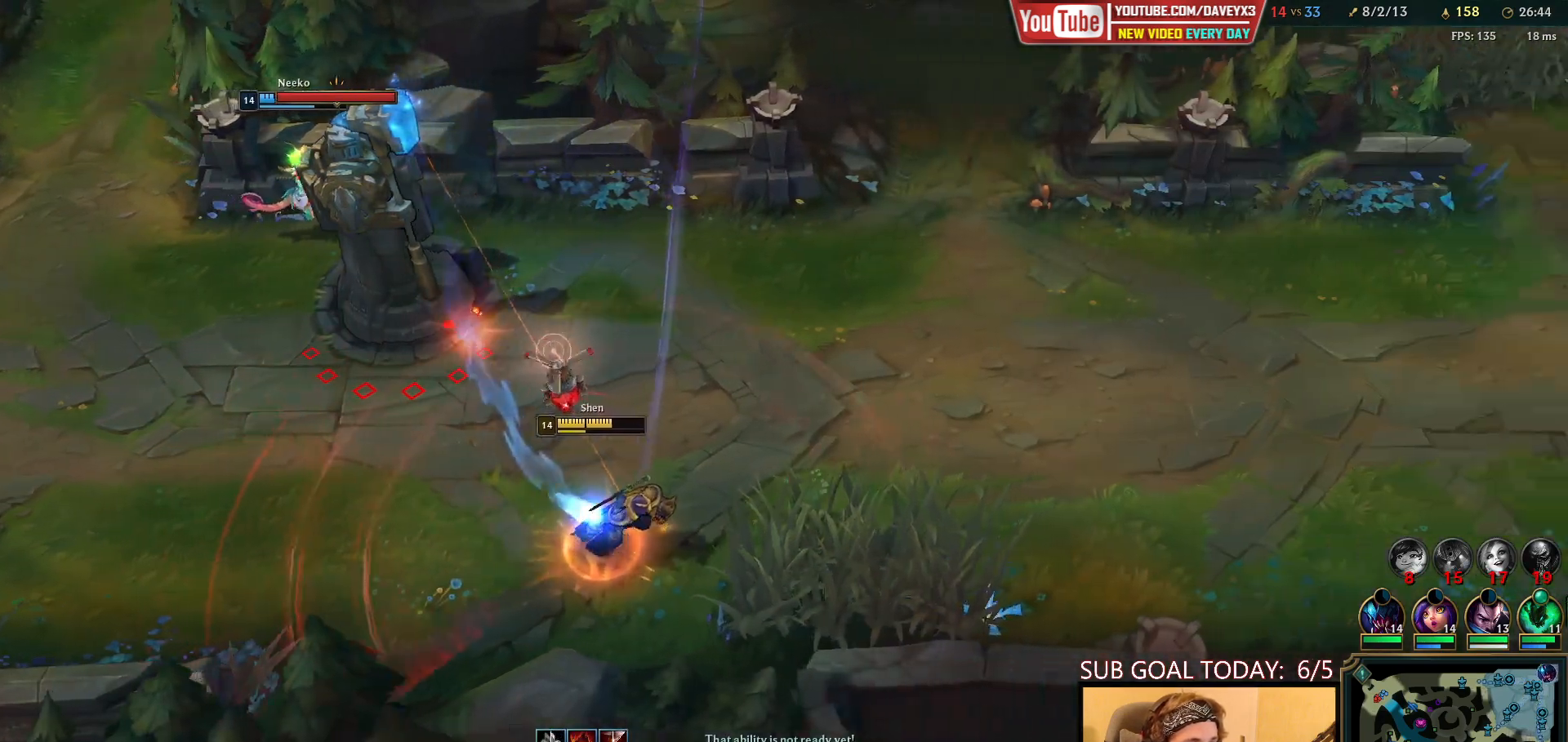
{"keys": [], "mouse": ["wheel", "right"], "events": [[183, "mouse_right", "down"], [317, "mouse_right", "up"], [450, "mouse_right", "down"]]}
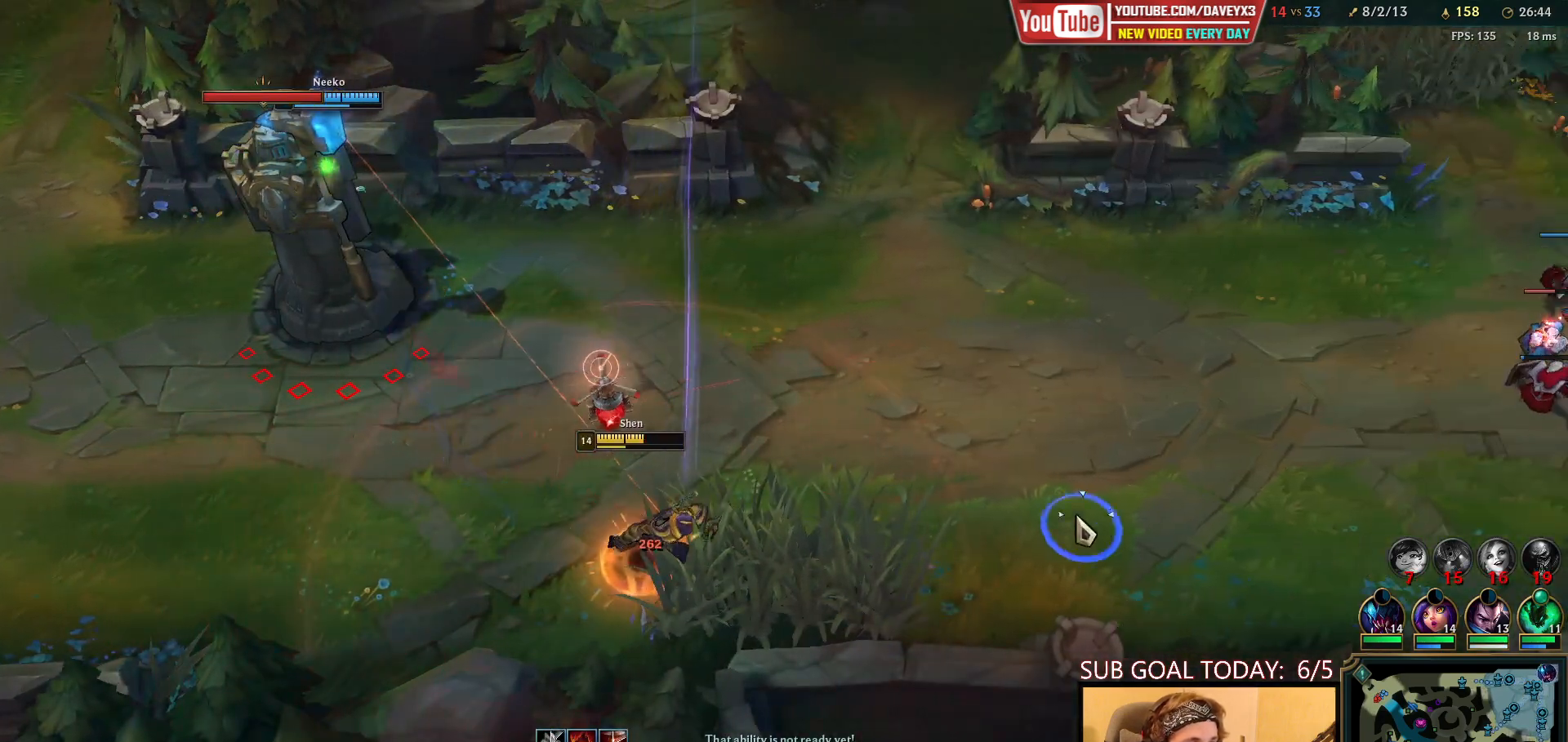
{"keys": [], "mouse": ["wheel"], "events": [[83, "mouse_right", "up"], [217, "mouse_right", "down"], [300, "mouse_right", "up"], [383, "mouse_right", "down"], [500, "mouse_right", "up"]]}
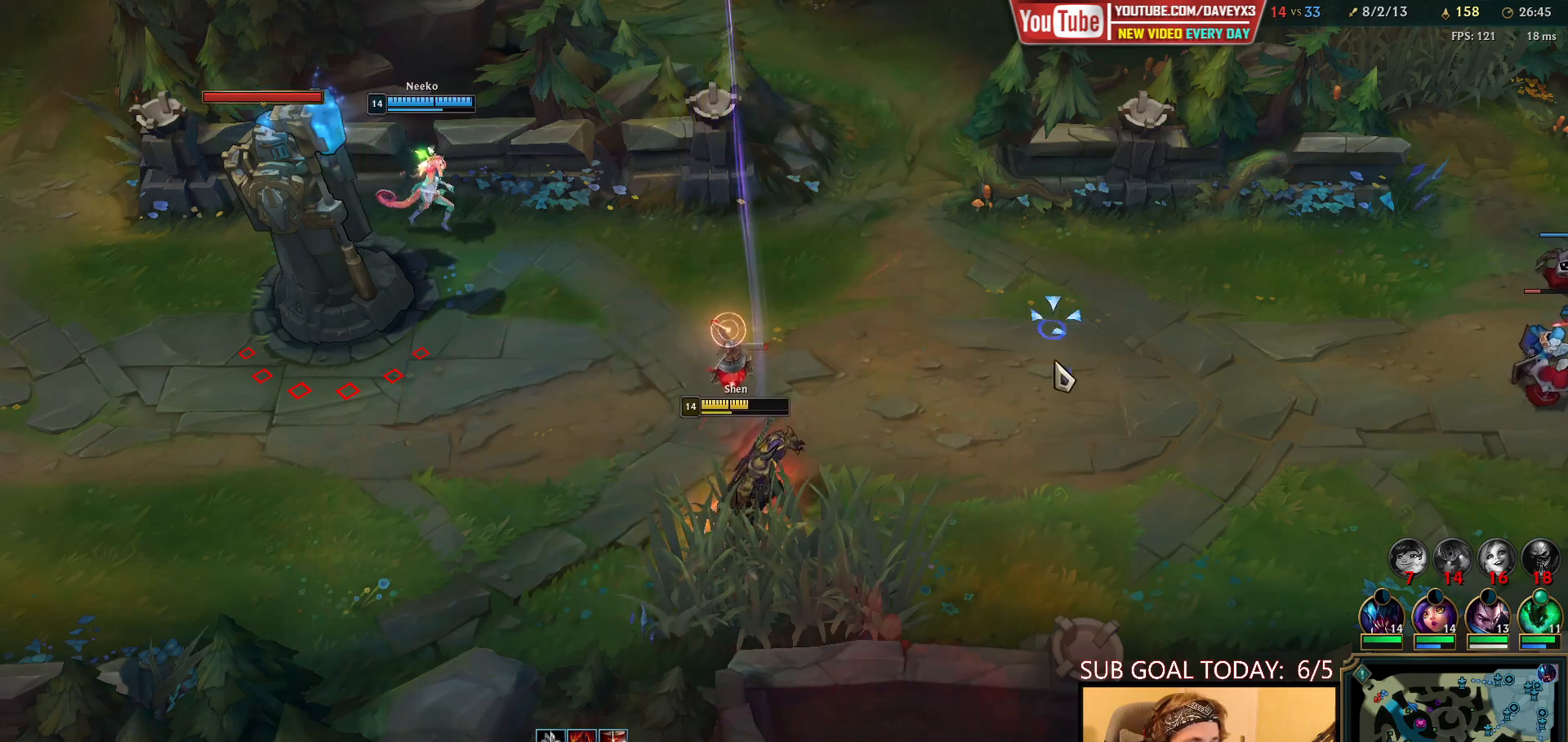
{"keys": [], "mouse": ["wheel", "right"], "events": [[117, "mouse_right", "down"], [217, "mouse_right", "up"], [333, "mouse_right", "down"], [400, "mouse_right", "up"], [450, "mouse_right", "down"]]}
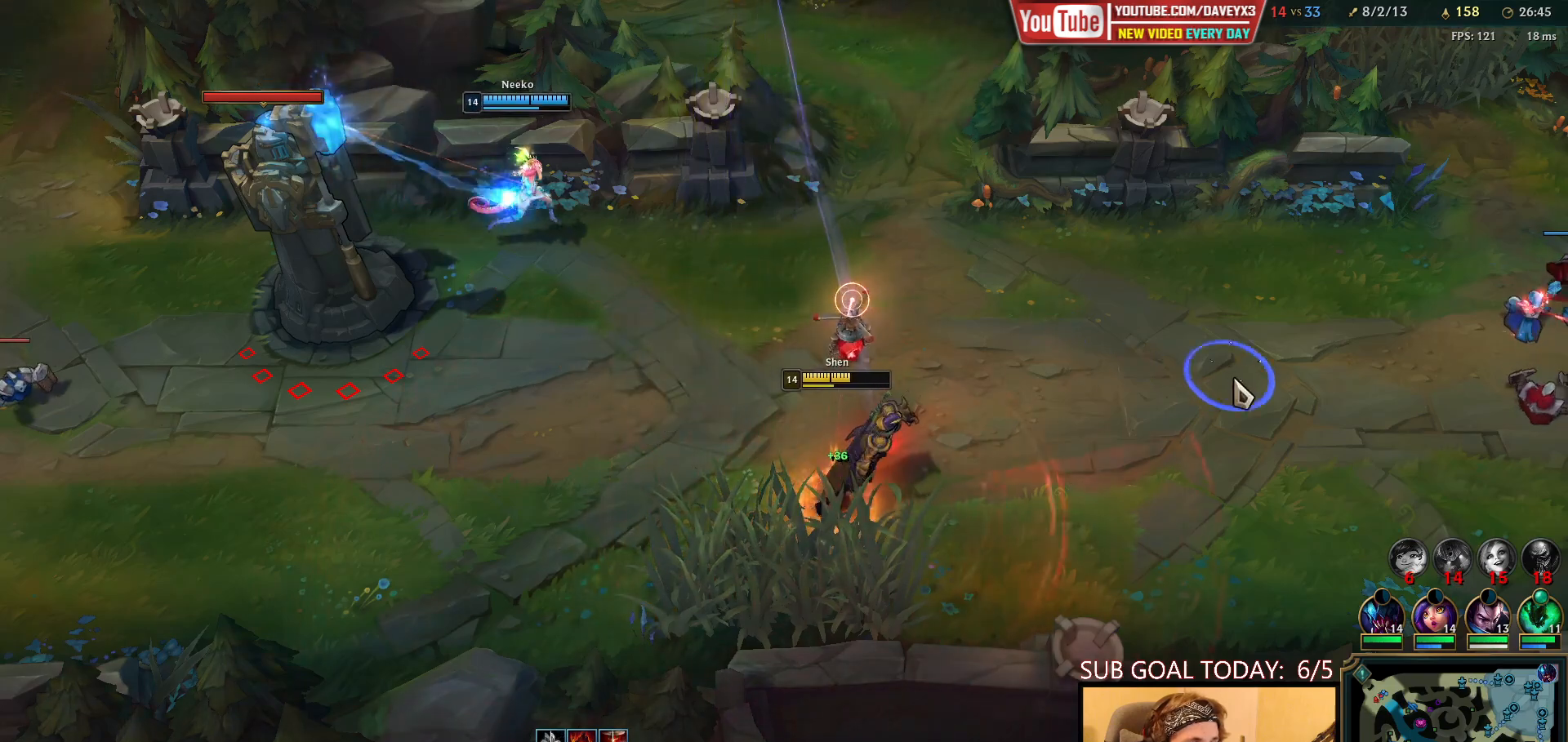
{"keys": [], "mouse": ["wheel"], "events": [[67, "mouse_right", "up"]]}
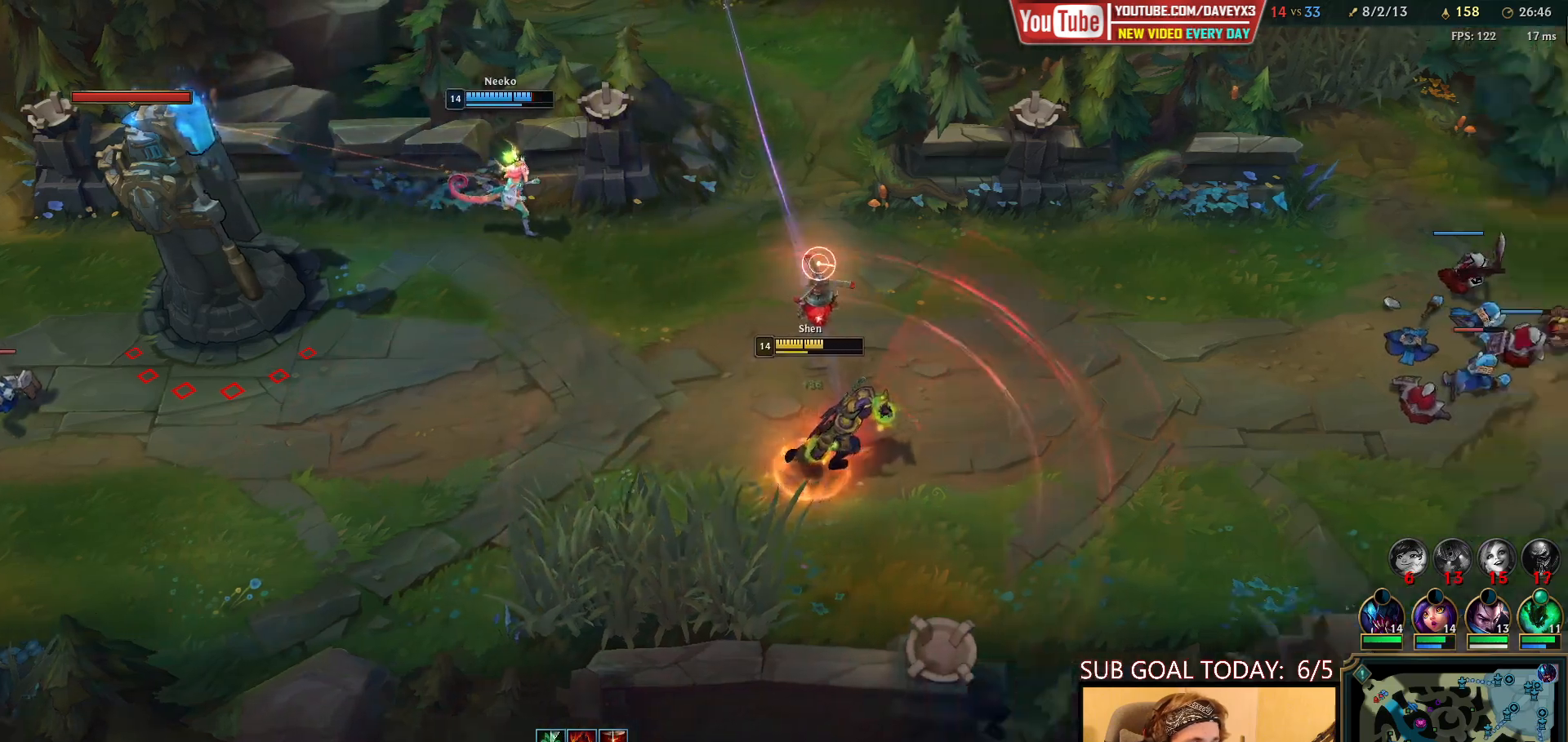
{"keys": [], "mouse": ["wheel"], "events": [[417, "mouse_right", "down"], [483, "mouse_right", "up"]]}
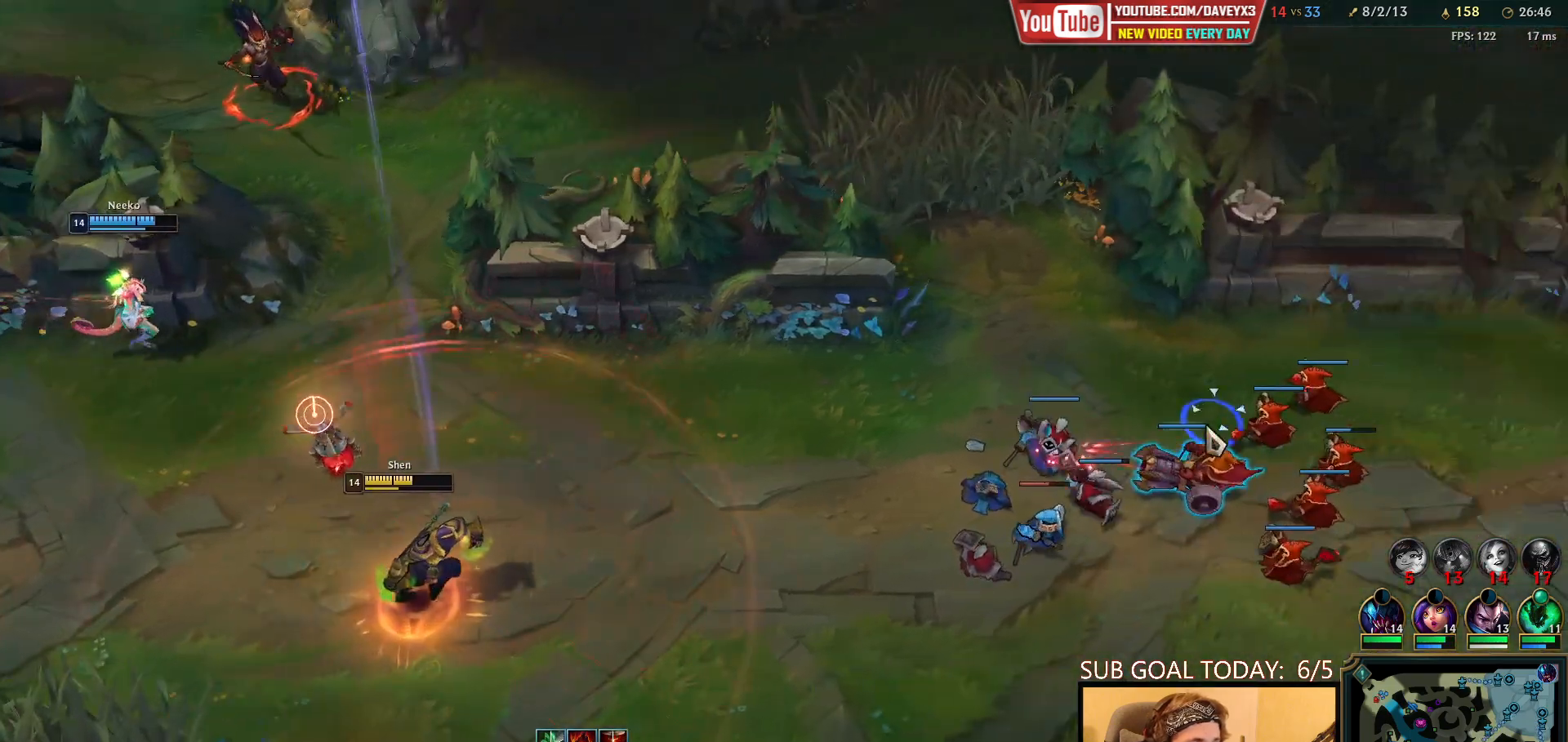
{"keys": ["tab"], "mouse": ["wheel"], "events": [[50, "tab", "down"]]}
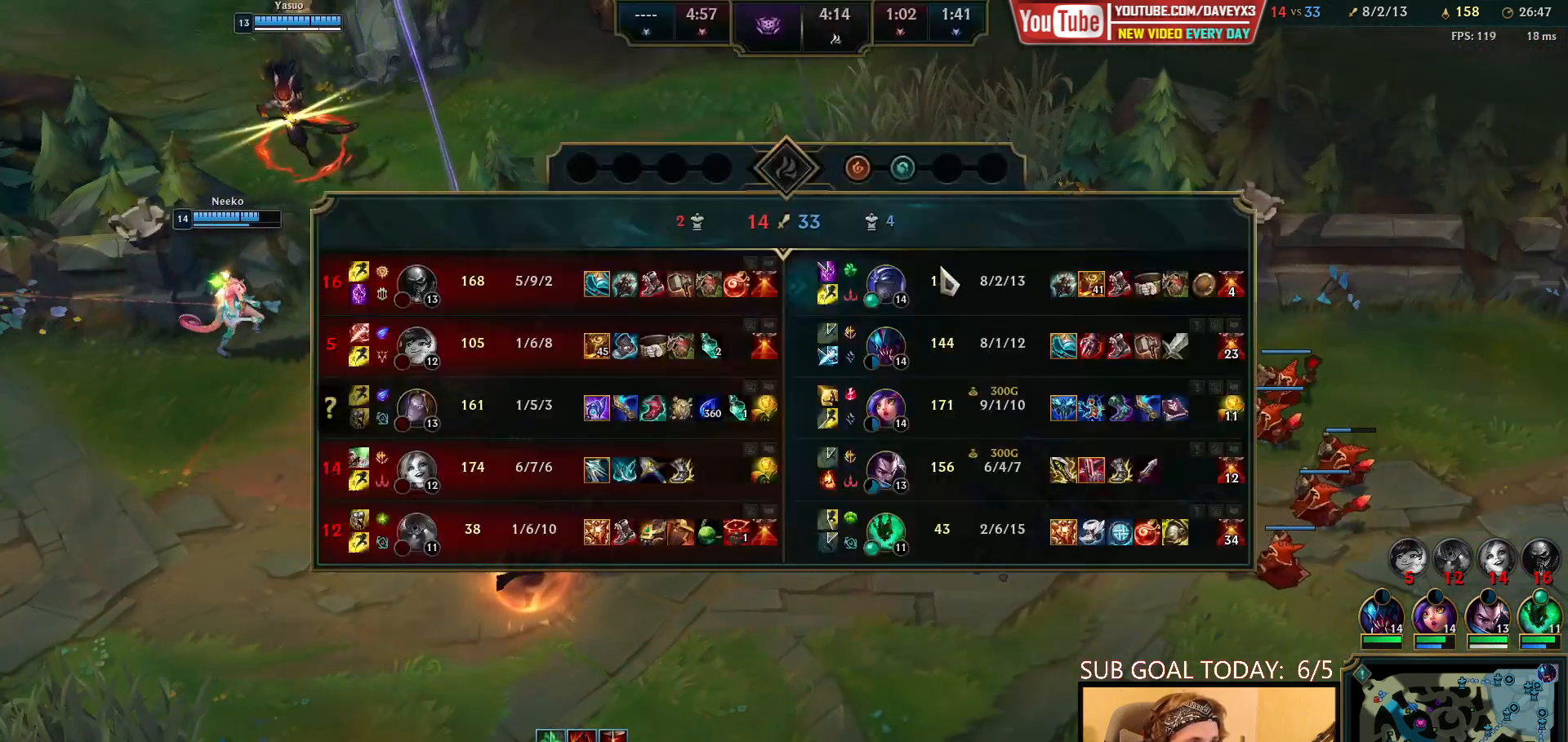
{"keys": ["tab"], "mouse": ["wheel"], "events": []}
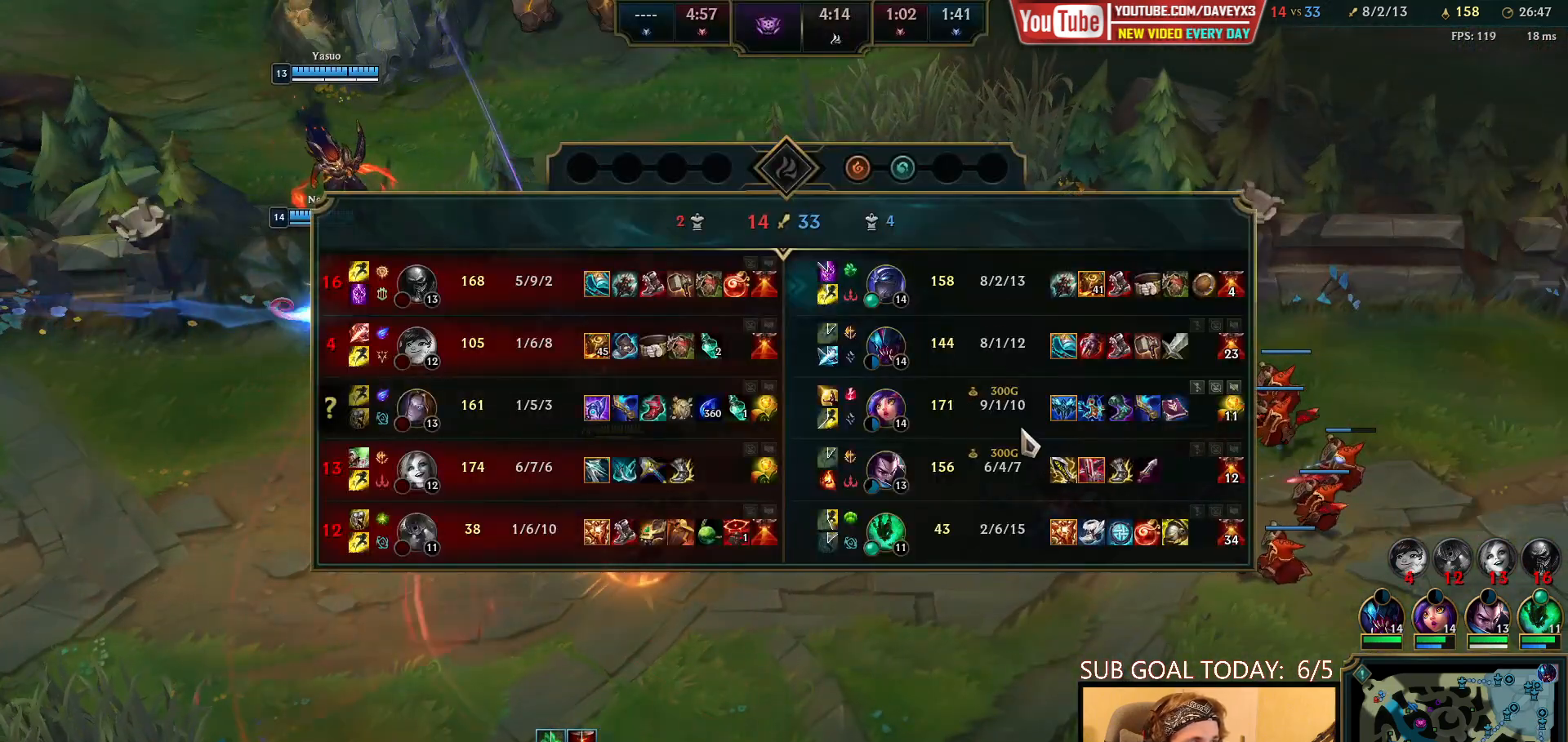
{"keys": [], "mouse": ["wheel"], "events": [[17, "tab", "up"], [133, "mouse_right", "down"], [267, "mouse_right", "up"]]}